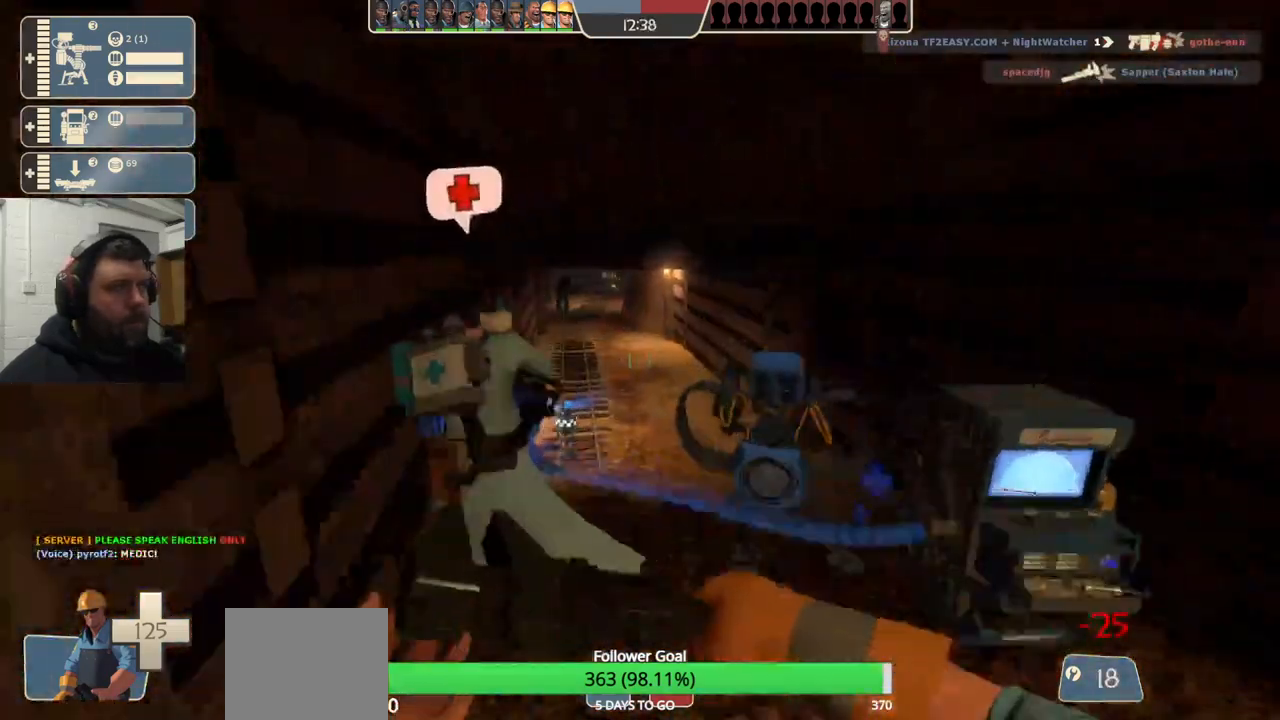
Gameplay with a controller (PlayStation layout); each line is a JSON object with the inputs held at the frame after it. "events" lists button and stick changes between this image and that frame as [ms after this image, input, new state], when the widget could be followed in between. Not read: L1.
{"buttons": [], "left_stick": "center", "right_stick": "center", "events": [[83, "left_stick", "up-right"], [217, "left_stick", "center"]]}
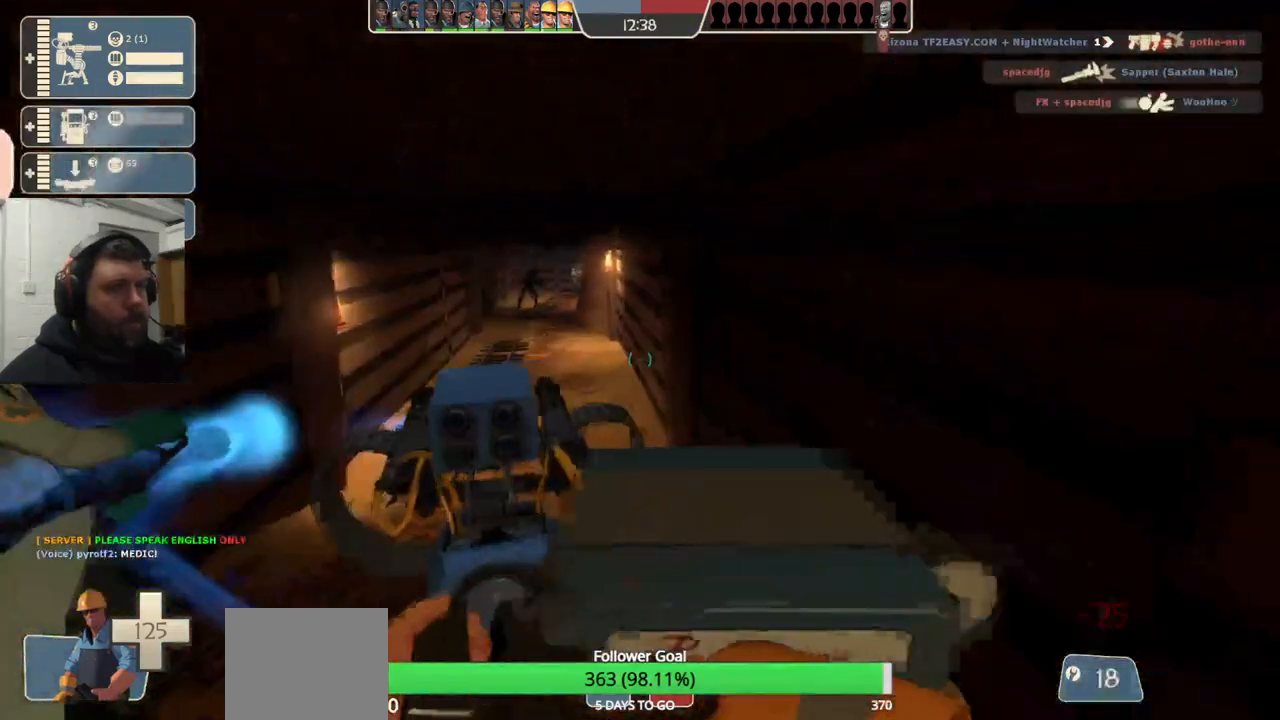
{"buttons": [], "left_stick": "center", "right_stick": "center", "events": []}
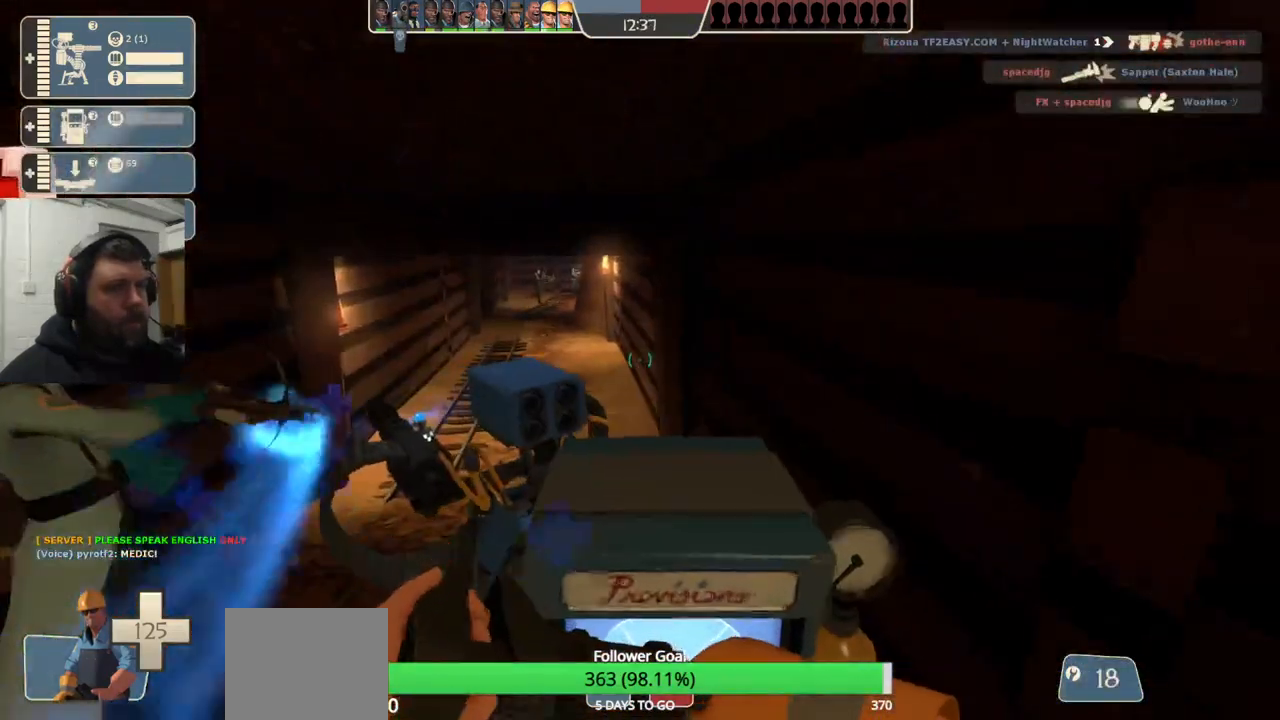
{"buttons": [], "left_stick": "center", "right_stick": "center", "events": []}
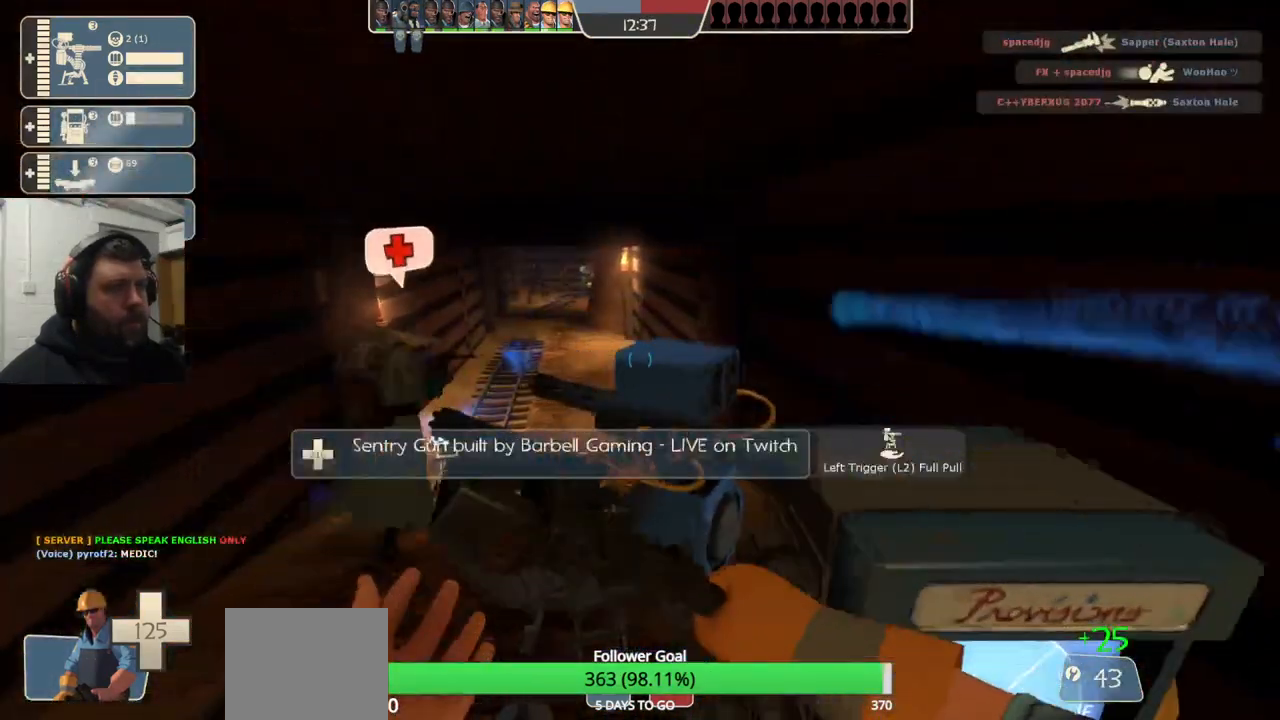
{"buttons": [], "left_stick": "down-right", "right_stick": "right", "events": [[300, "left_stick", "down-right"], [333, "right_stick", "right"]]}
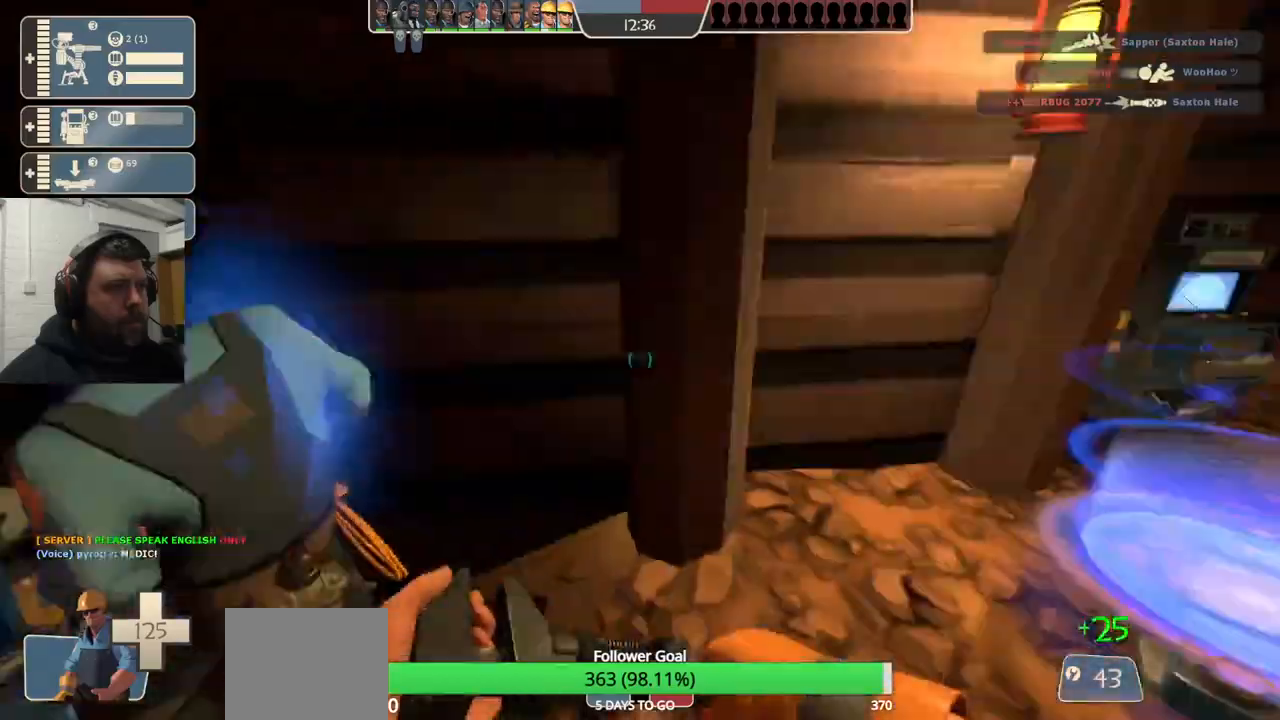
{"buttons": [], "left_stick": "up", "right_stick": "center", "events": [[67, "right_stick", "center"], [217, "left_stick", "up-right"], [350, "left_stick", "up"]]}
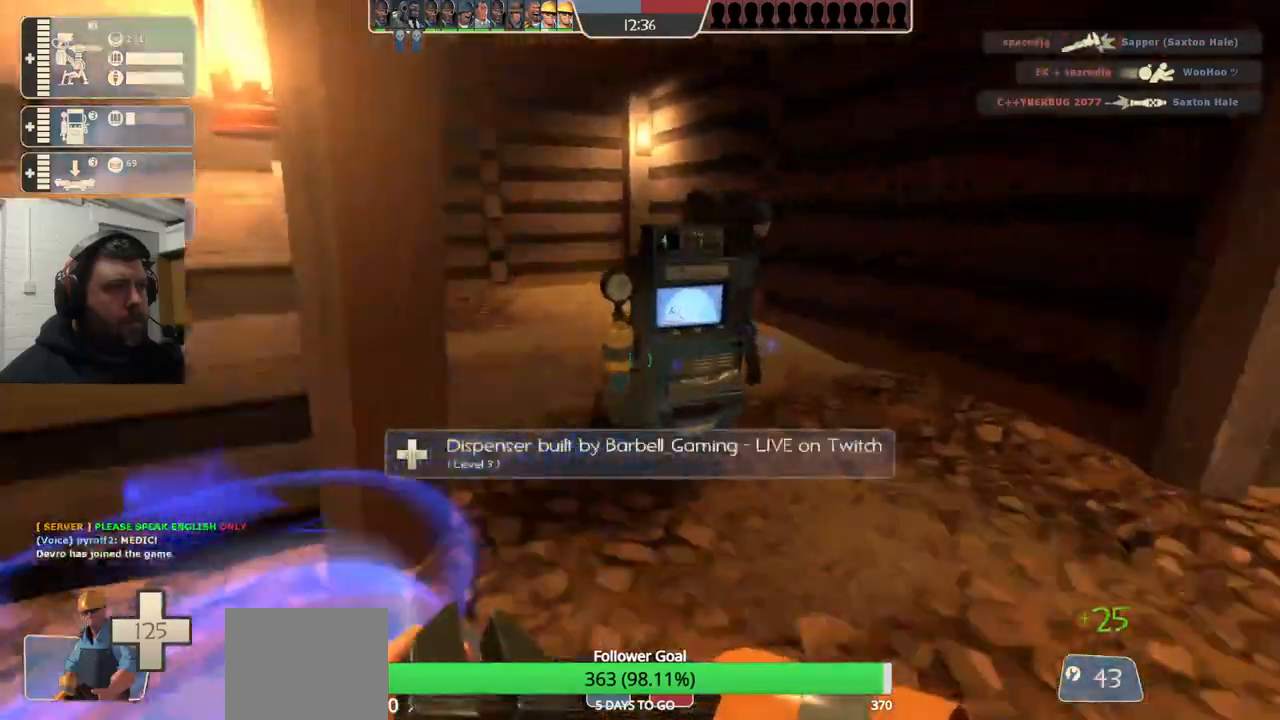
{"buttons": [], "left_stick": "down-left", "right_stick": "center", "events": [[50, "R2", "down"], [233, "left_stick", "center"], [300, "R2", "up"], [367, "left_stick", "down"], [483, "left_stick", "down-left"]]}
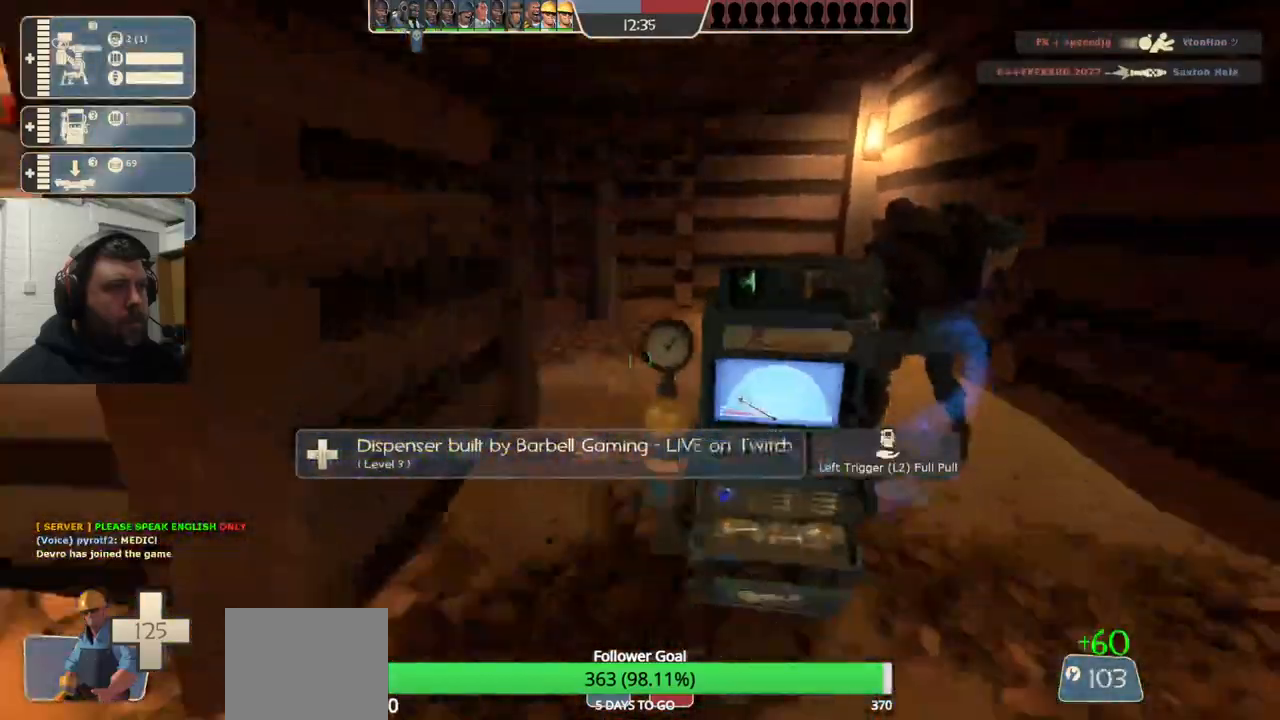
{"buttons": [], "left_stick": "up-left", "right_stick": "center", "events": [[33, "right_stick", "left"], [83, "left_stick", "left"], [200, "left_stick", "up-left"], [200, "right_stick", "center"]]}
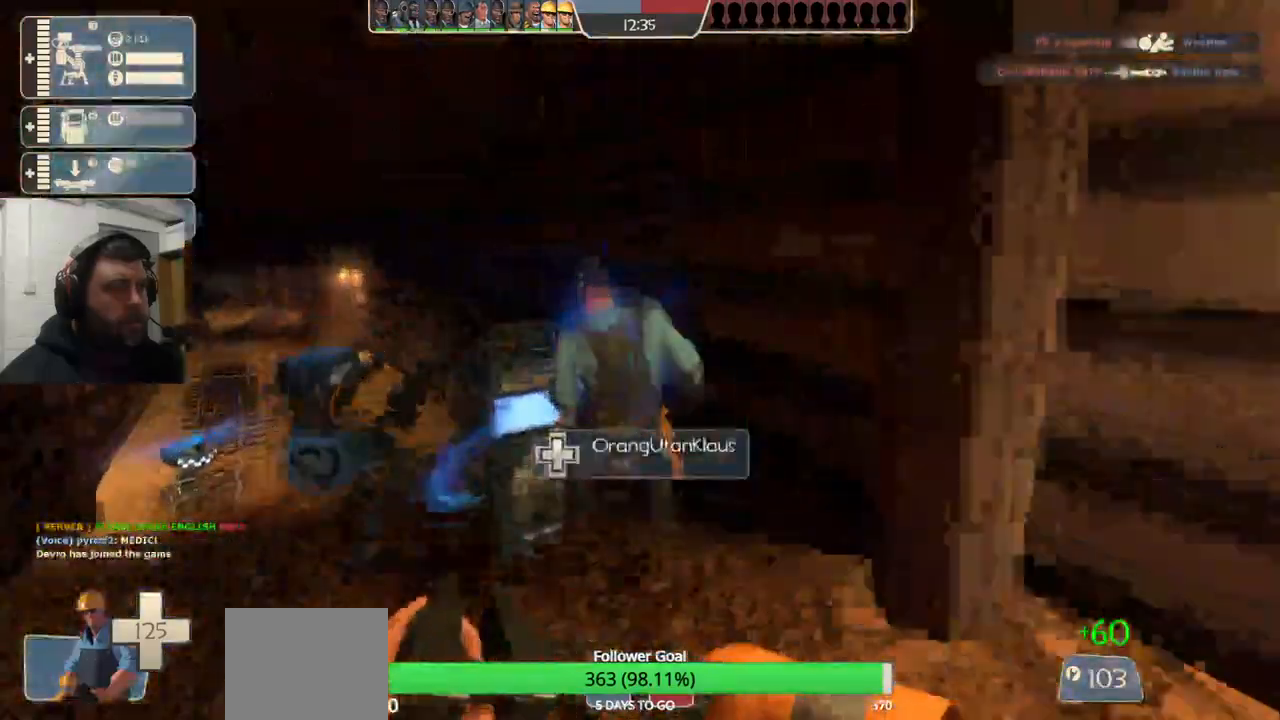
{"buttons": [], "left_stick": "center", "right_stick": "center", "events": [[183, "right_stick", "left"], [300, "left_stick", "up"], [367, "right_stick", "center"], [400, "left_stick", "center"]]}
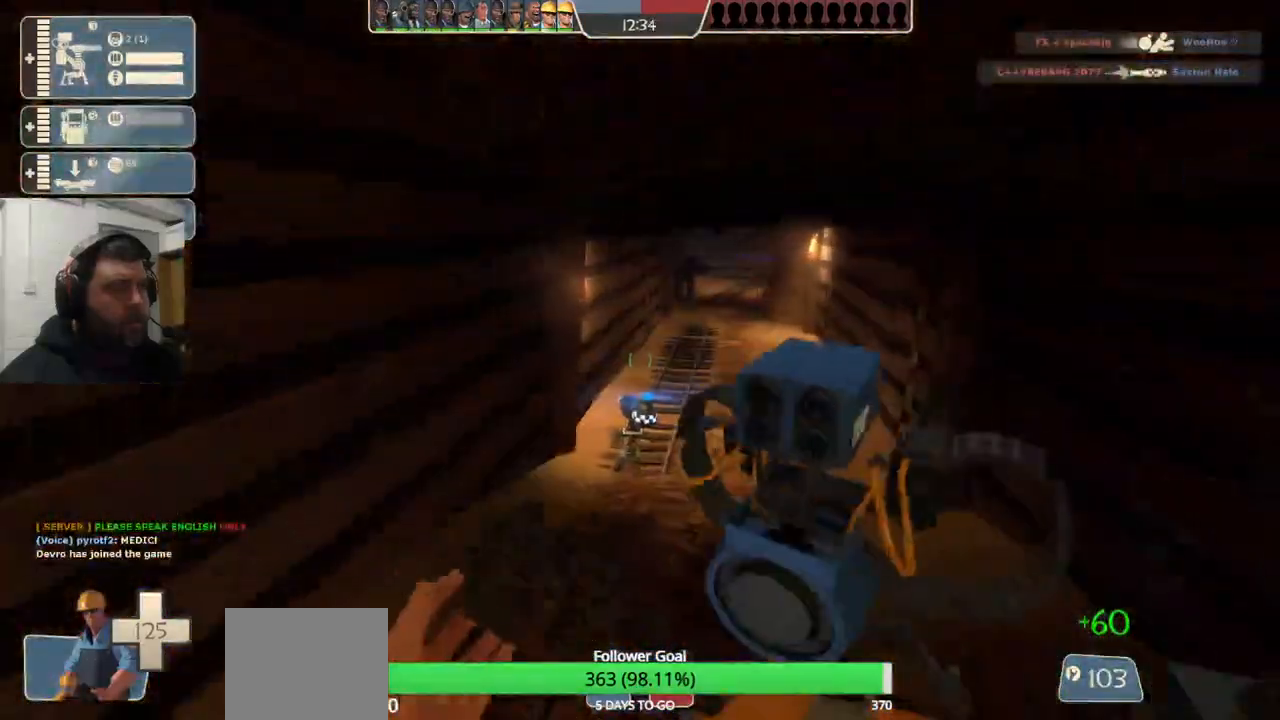
{"buttons": [], "left_stick": "center", "right_stick": "center", "events": [[350, "right_stick", "right"], [483, "right_stick", "center"]]}
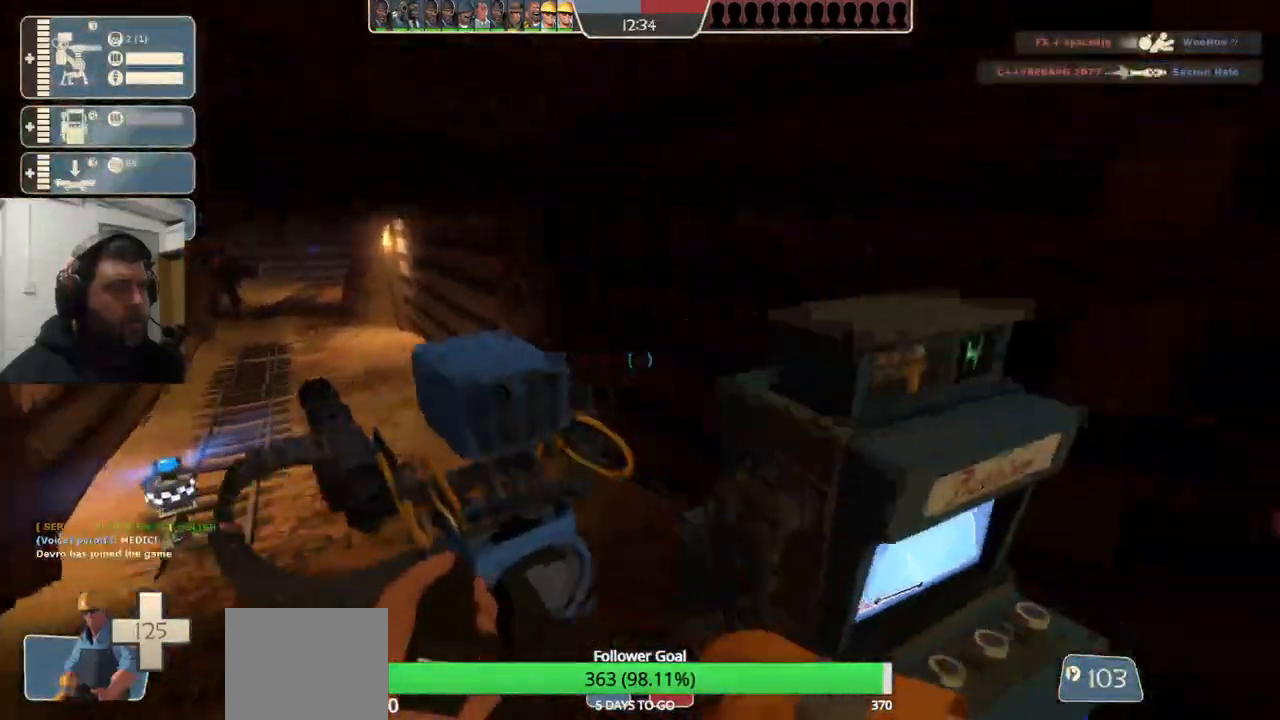
{"buttons": [], "left_stick": "down", "right_stick": "right", "events": [[250, "right_stick", "right"], [300, "left_stick", "down"]]}
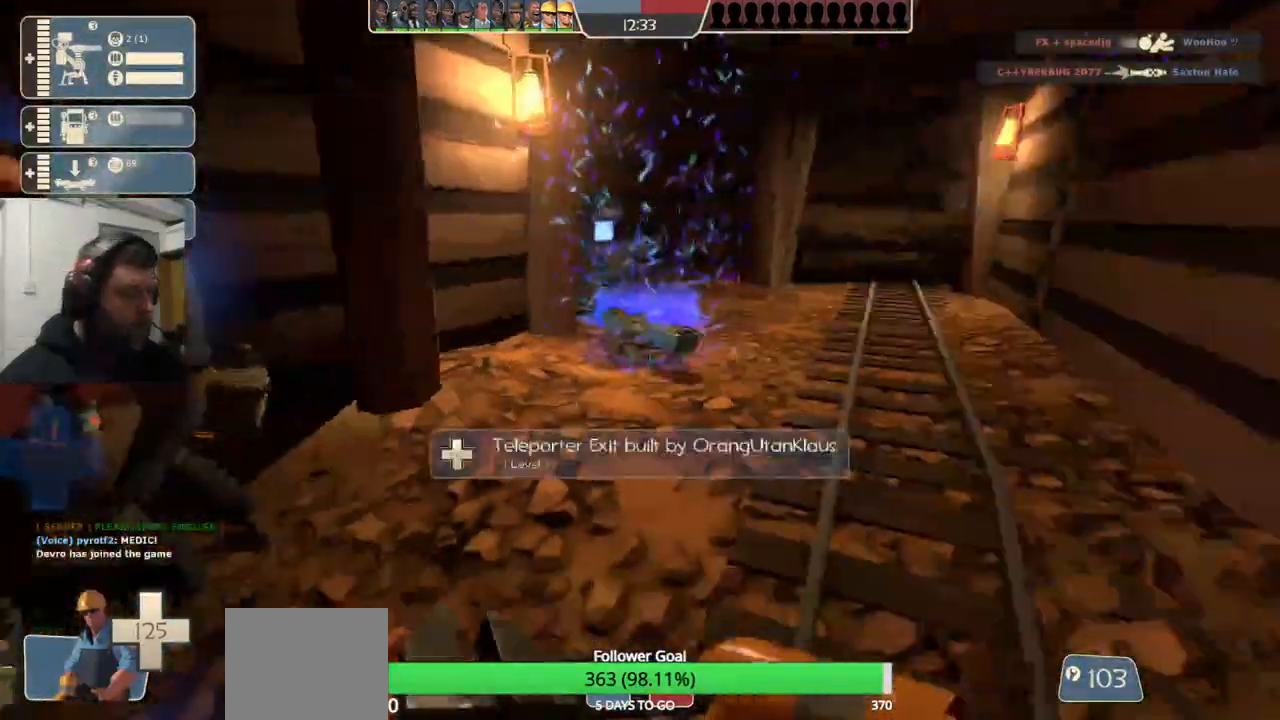
{"buttons": [], "left_stick": "up-right", "right_stick": "center", "events": [[33, "right_stick", "center"], [117, "left_stick", "right"], [167, "left_stick", "up-right"]]}
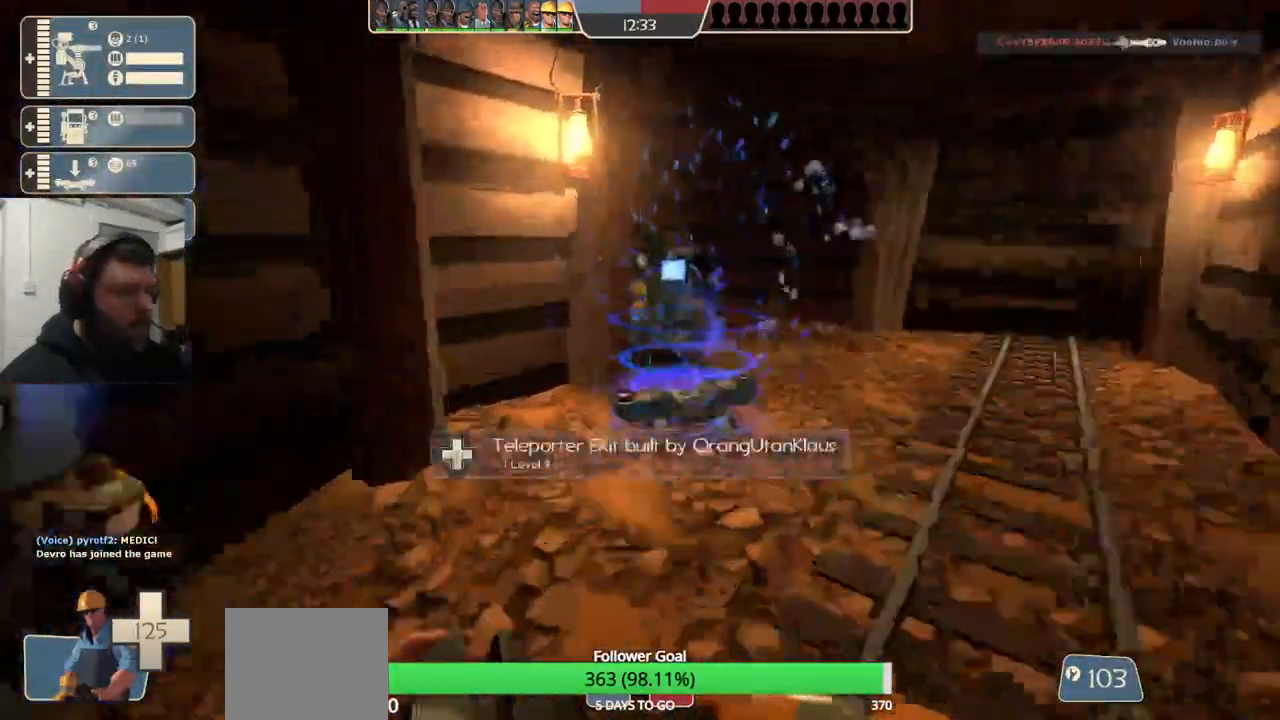
{"buttons": [], "left_stick": "up-right", "right_stick": "center", "events": []}
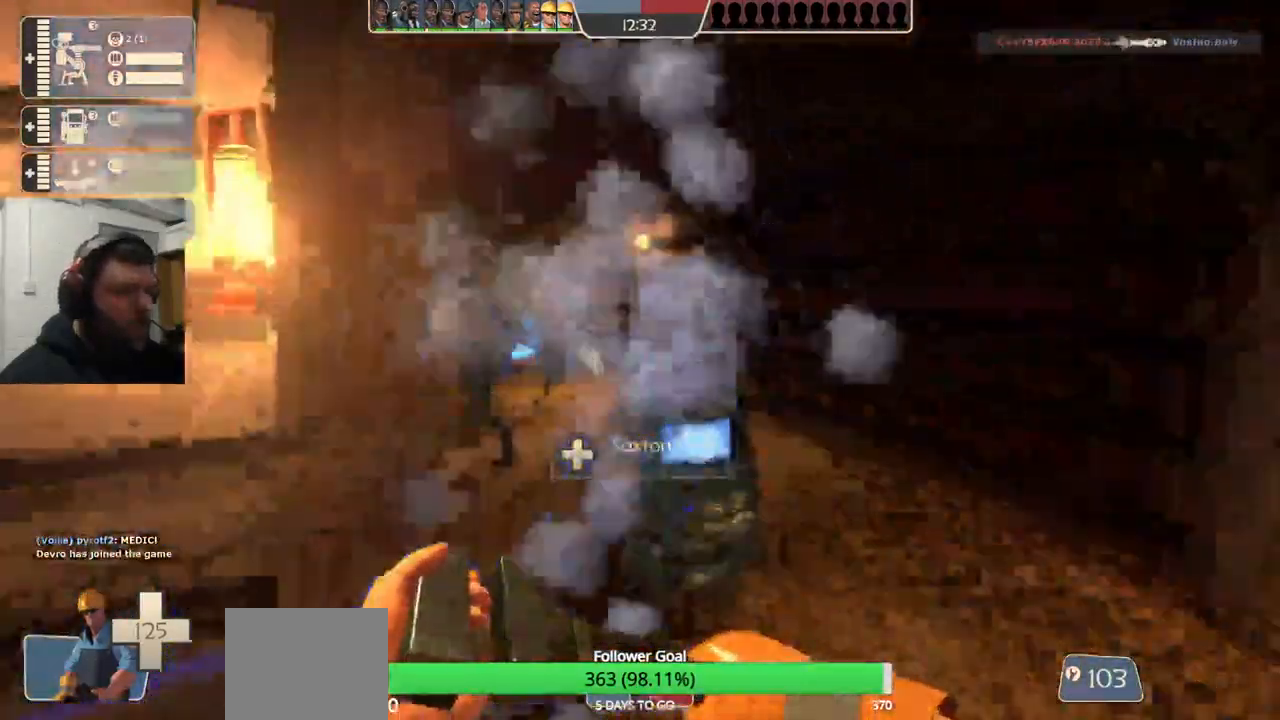
{"buttons": [], "left_stick": "down-left", "right_stick": "center", "events": [[50, "R2", "down"], [250, "R2", "up"], [250, "left_stick", "down-right"], [350, "left_stick", "down"], [483, "left_stick", "down-left"]]}
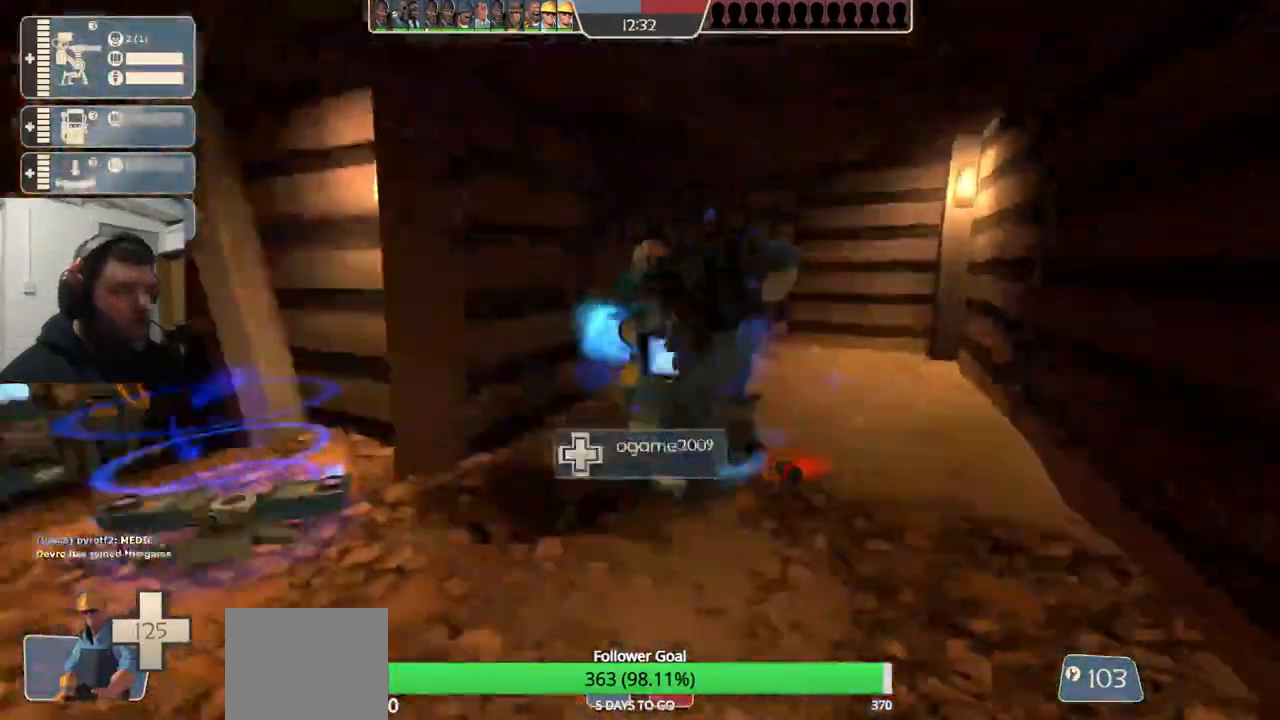
{"buttons": [], "left_stick": "up-left", "right_stick": "center", "events": [[117, "left_stick", "left"], [217, "left_stick", "up-left"]]}
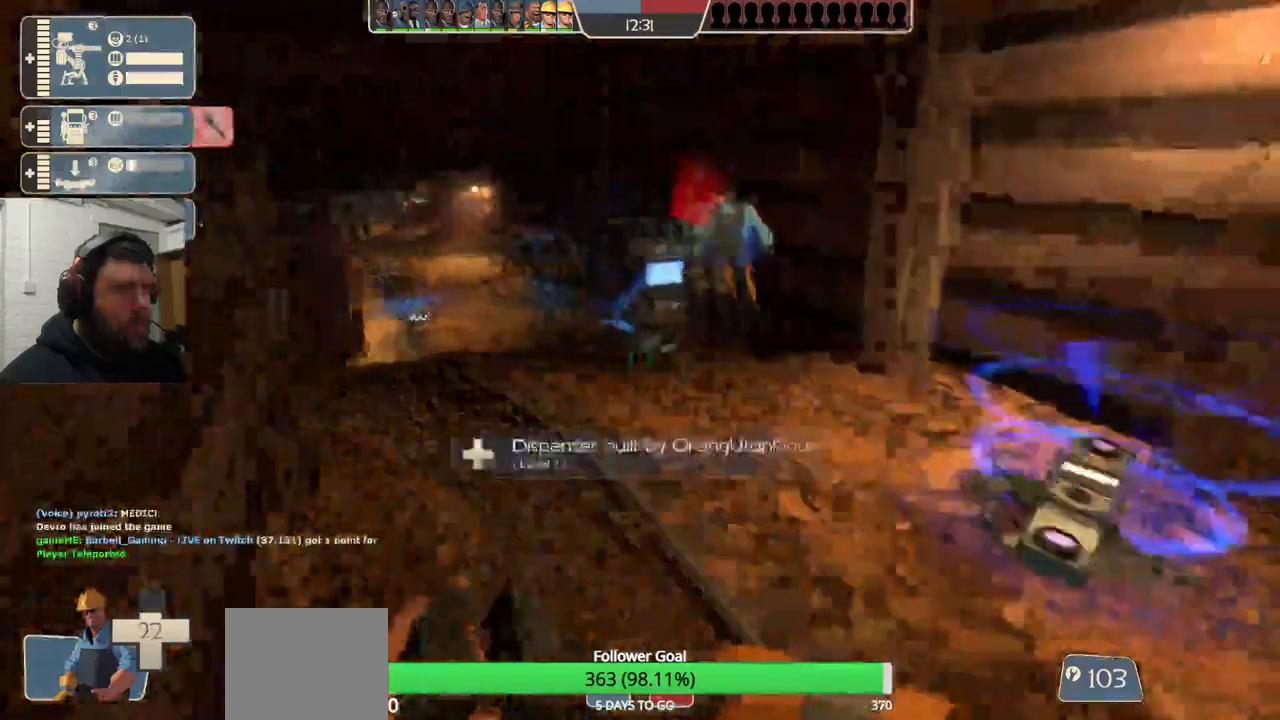
{"buttons": ["R2"], "left_stick": "up", "right_stick": "right", "events": [[33, "left_stick", "up"], [133, "left_stick", "up-right"], [133, "right_stick", "right"], [383, "right_stick", "center"], [483, "left_stick", "up"], [483, "right_stick", "right"], [500, "R2", "down"]]}
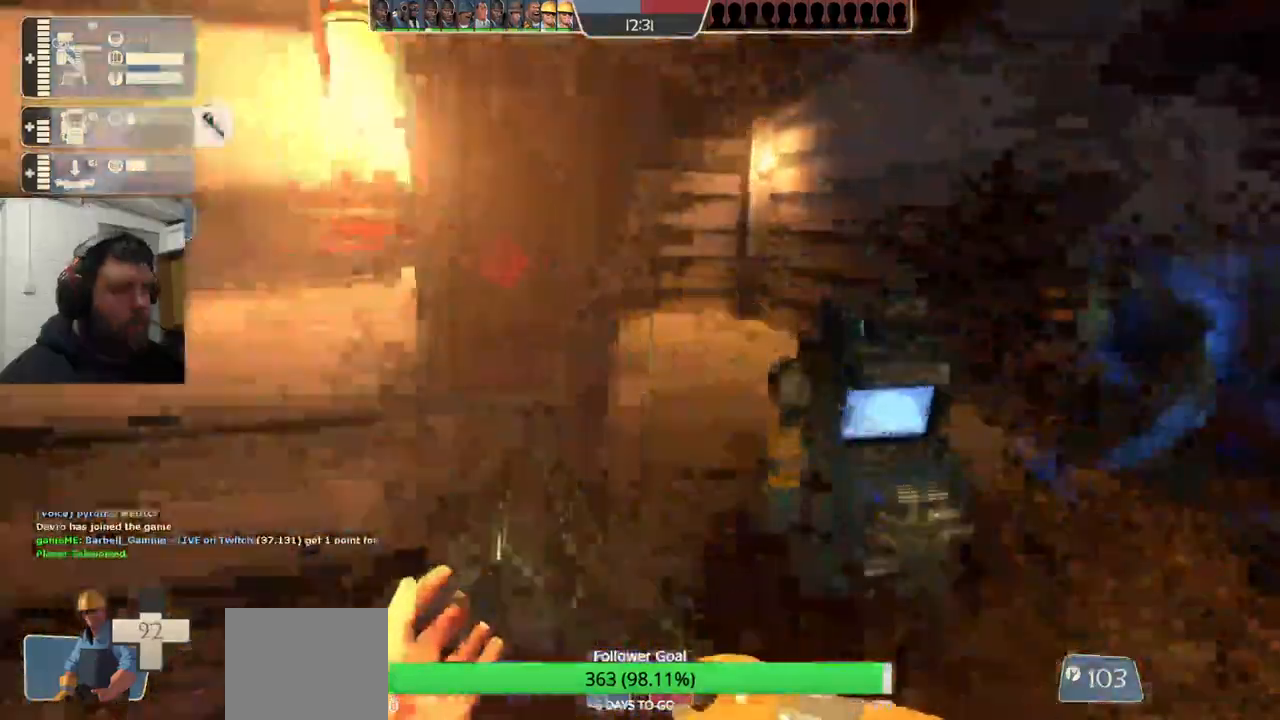
{"buttons": [], "left_stick": "center", "right_stick": "center", "events": [[283, "right_stick", "center"], [367, "R2", "up"], [400, "left_stick", "center"]]}
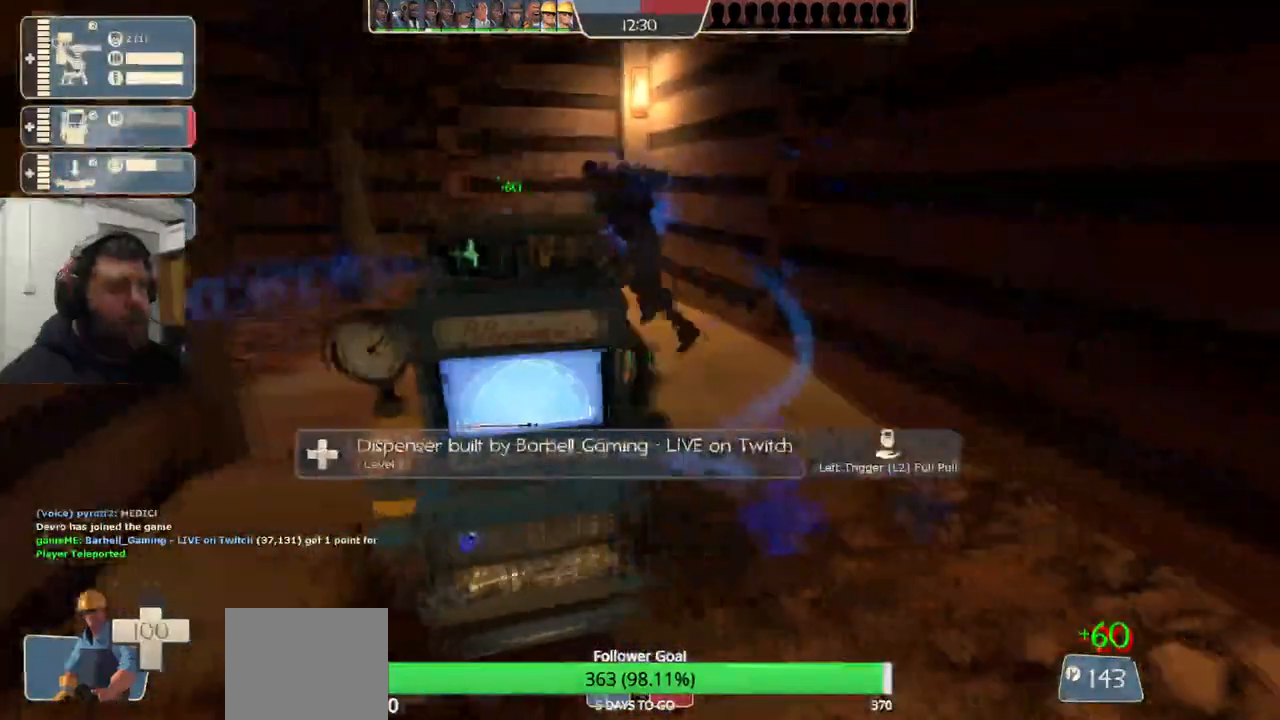
{"buttons": [], "left_stick": "center", "right_stick": "center", "events": [[150, "R2", "down"], [467, "R2", "up"]]}
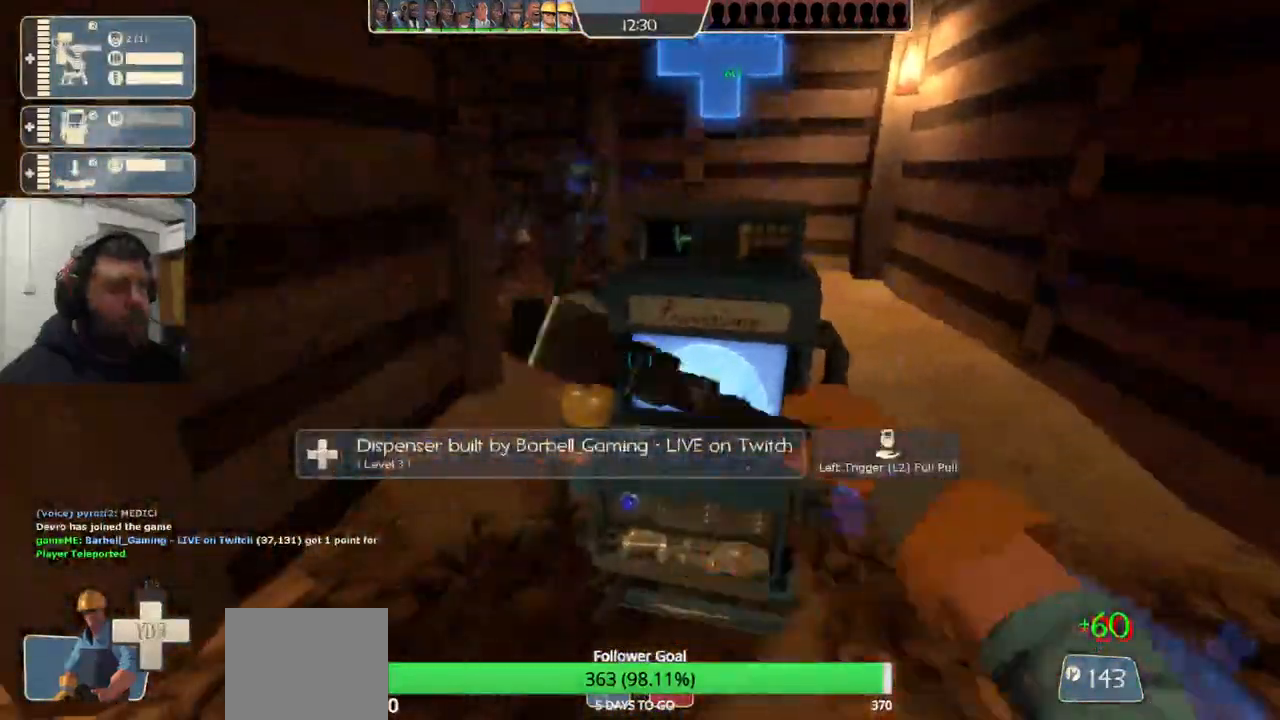
{"buttons": ["L2"], "left_stick": "center", "right_stick": "center", "events": [[433, "L2", "down"]]}
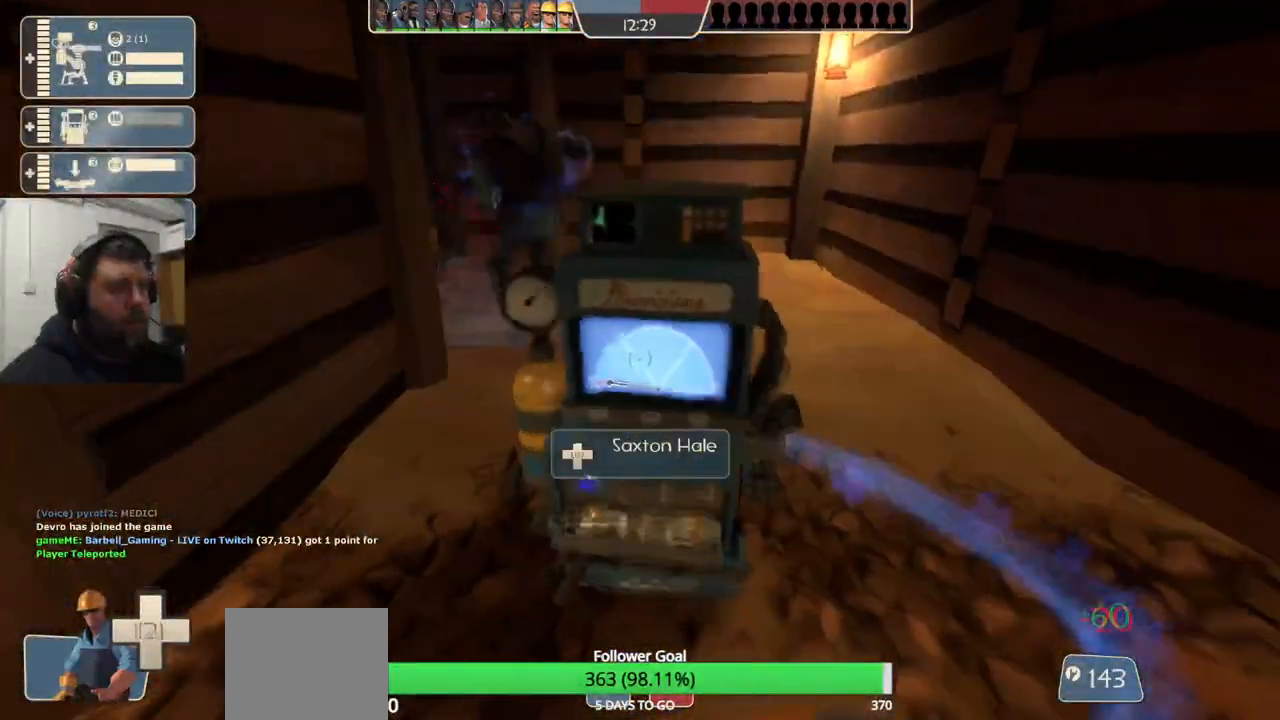
{"buttons": [], "left_stick": "up", "right_stick": "center", "events": [[33, "left_stick", "down"], [100, "L2", "up"], [483, "left_stick", "up"]]}
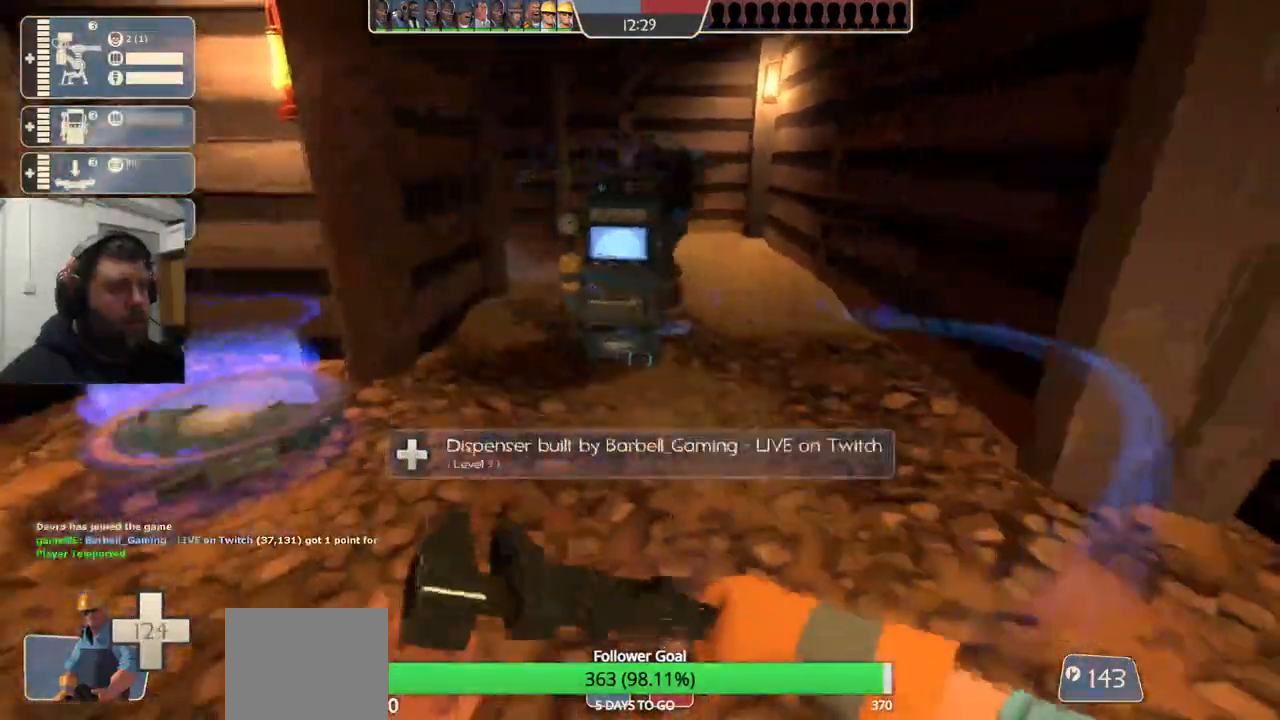
{"buttons": [], "left_stick": "down", "right_stick": "center", "events": [[350, "L2", "down"], [400, "left_stick", "down"], [483, "L2", "up"]]}
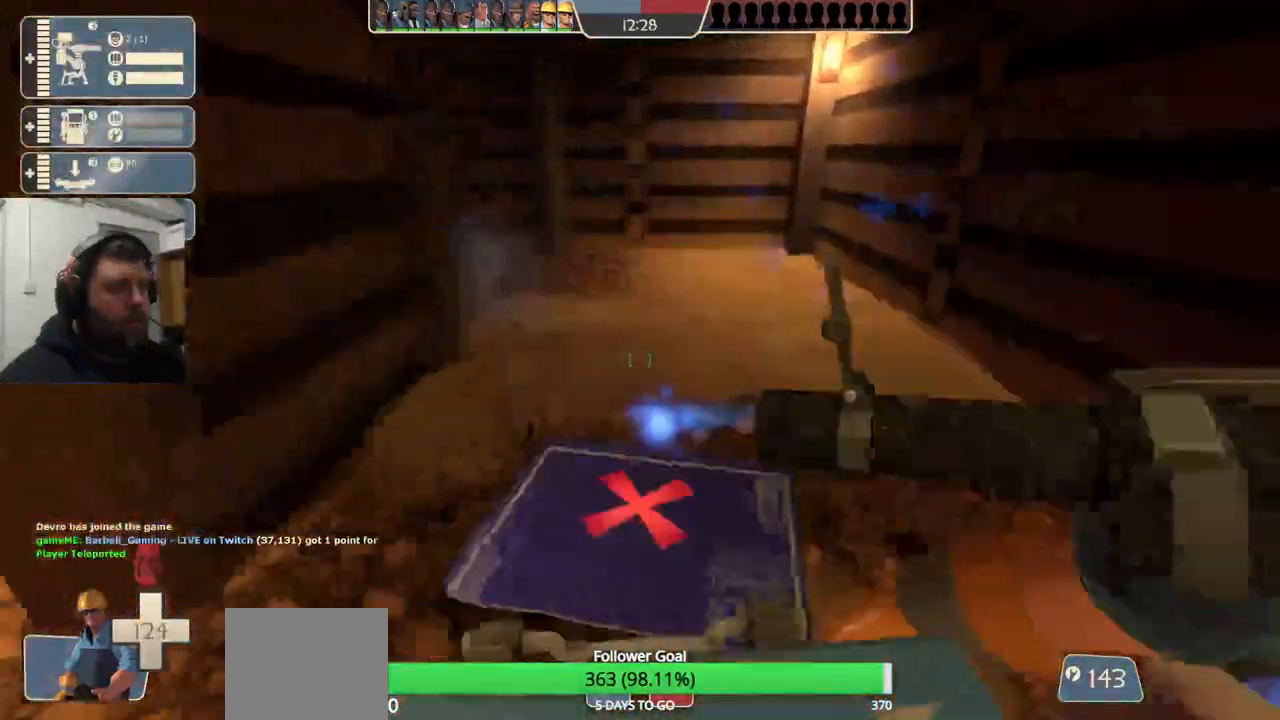
{"buttons": ["R2"], "left_stick": "center", "right_stick": "center", "events": [[333, "R2", "down"], [383, "left_stick", "center"]]}
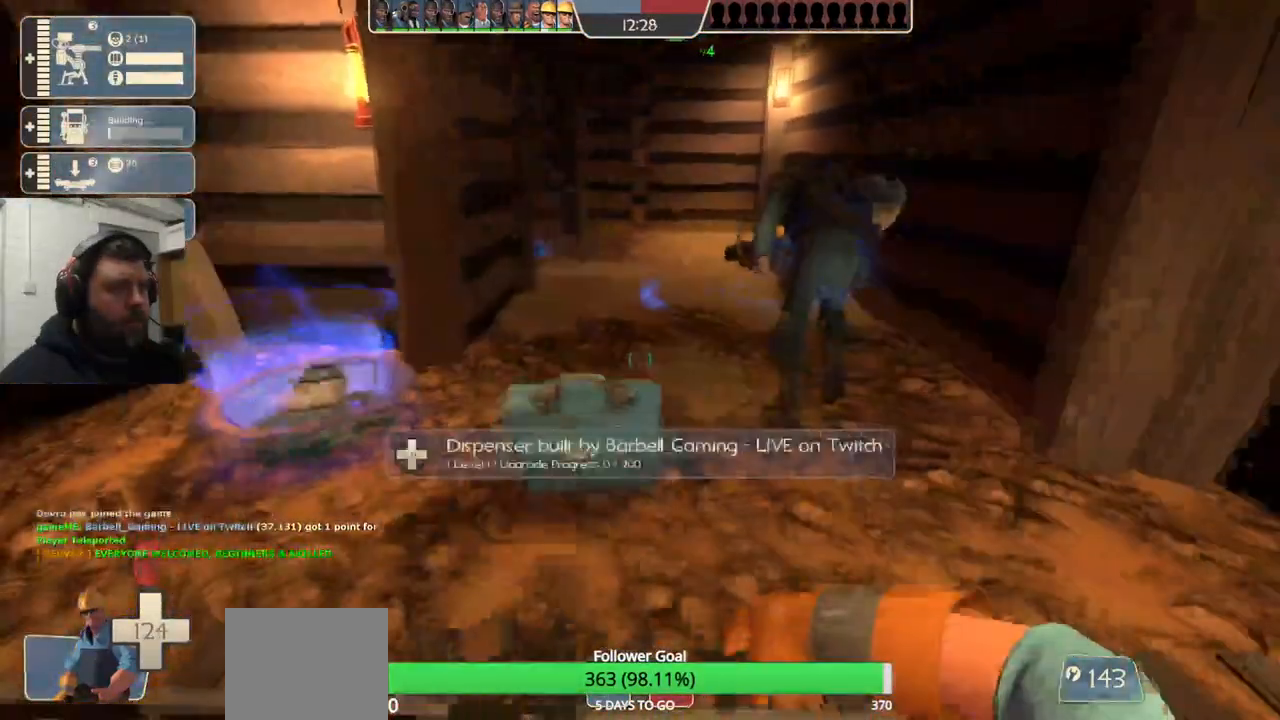
{"buttons": ["R2"], "left_stick": "center", "right_stick": "center", "events": [[250, "left_stick", "up"], [350, "left_stick", "center"]]}
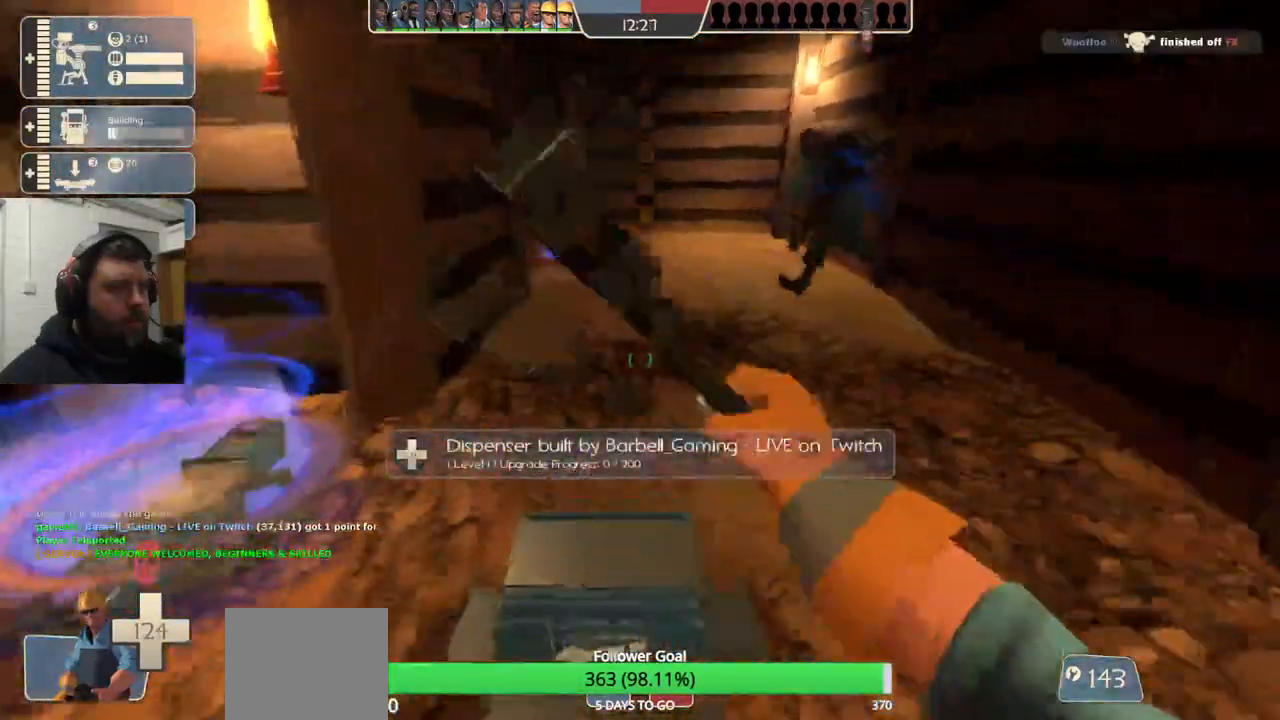
{"buttons": ["R2"], "left_stick": "center", "right_stick": "center", "events": []}
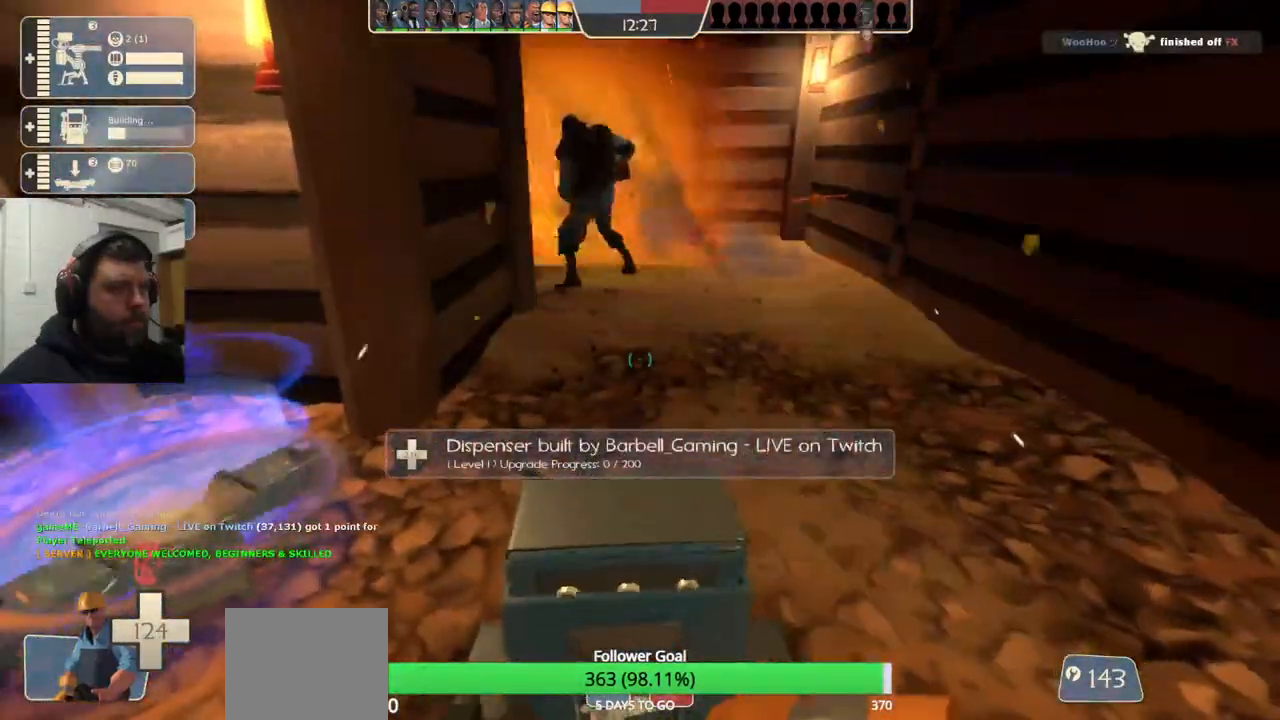
{"buttons": ["R2"], "left_stick": "center", "right_stick": "center", "events": []}
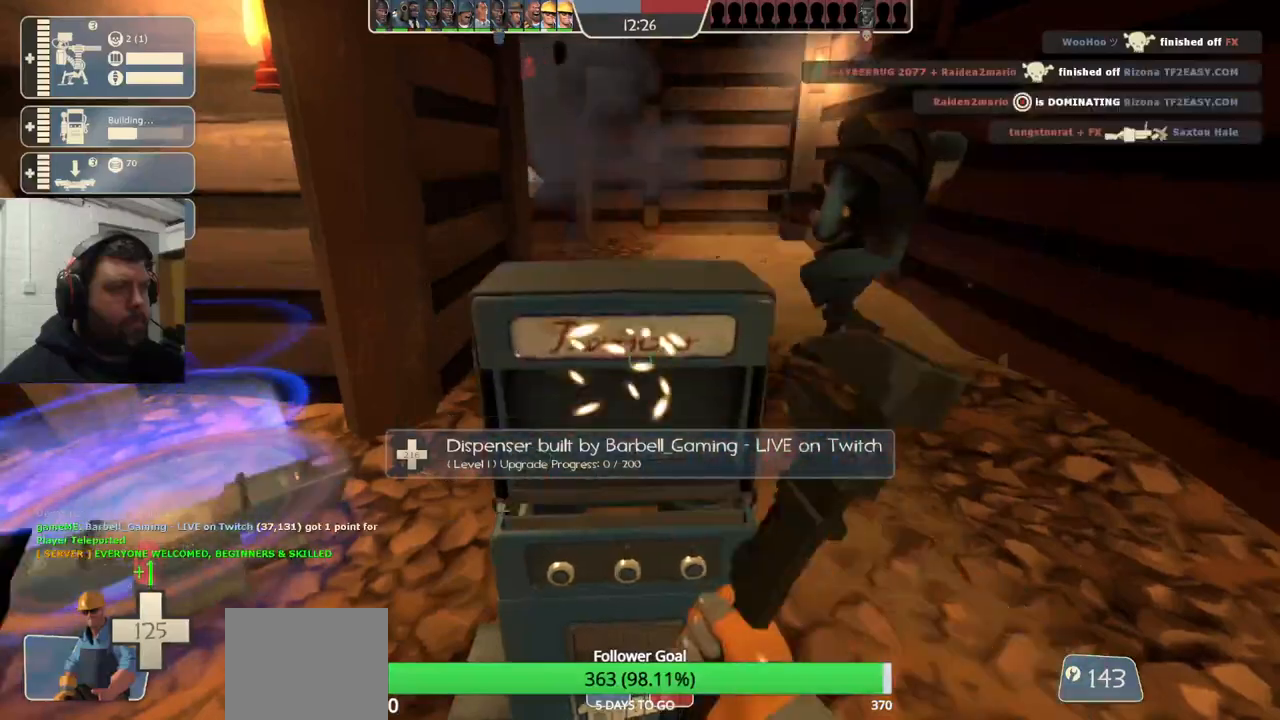
{"buttons": ["R2"], "left_stick": "center", "right_stick": "center", "events": []}
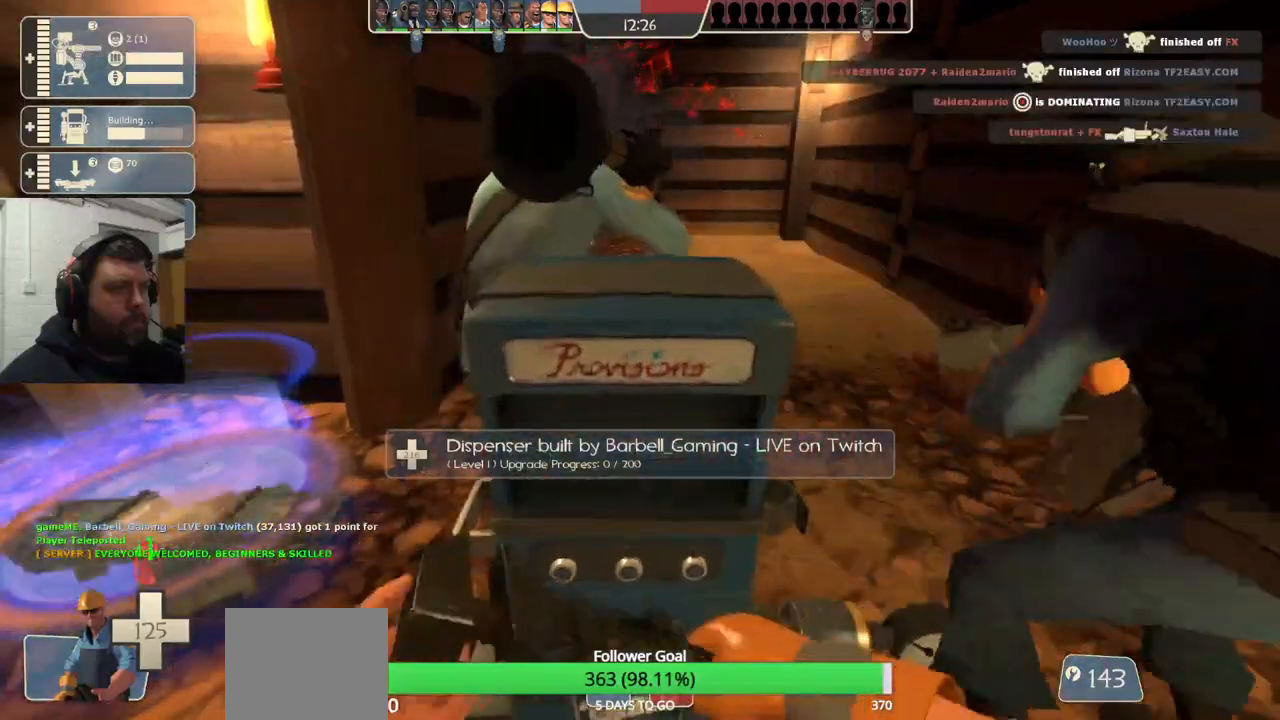
{"buttons": ["R2"], "left_stick": "center", "right_stick": "center", "events": []}
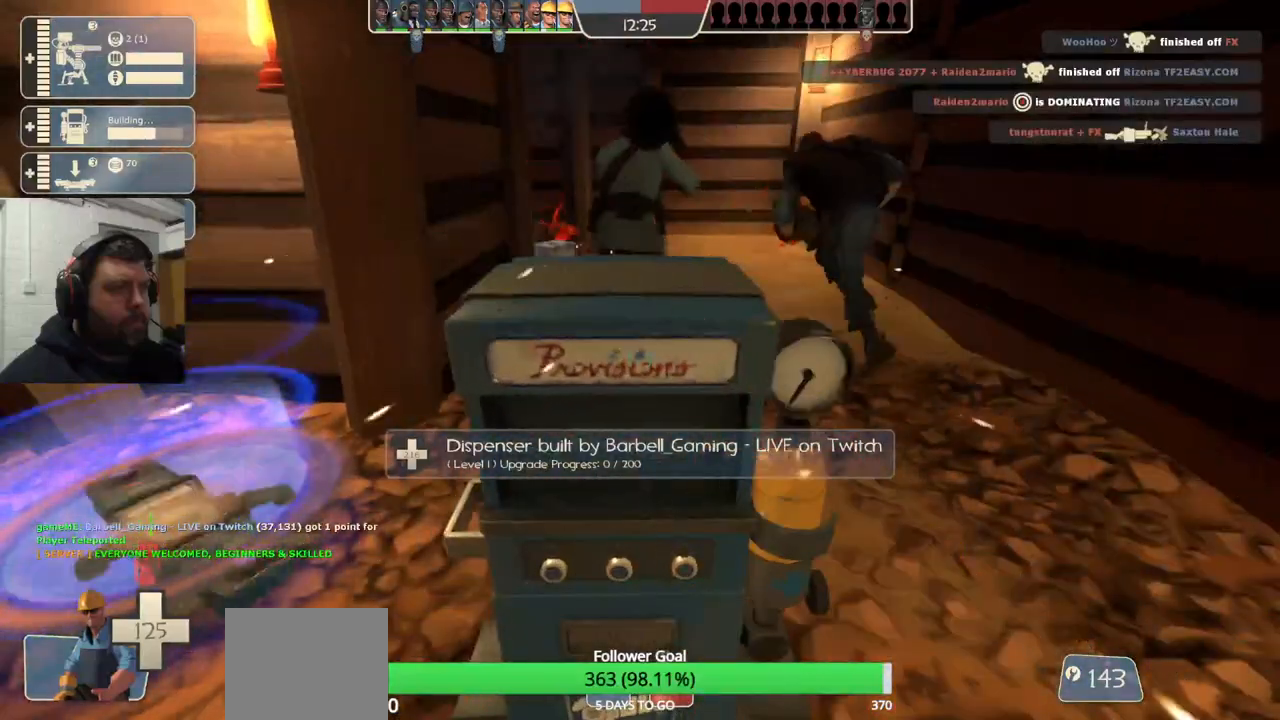
{"buttons": ["R2"], "left_stick": "center", "right_stick": "center", "events": []}
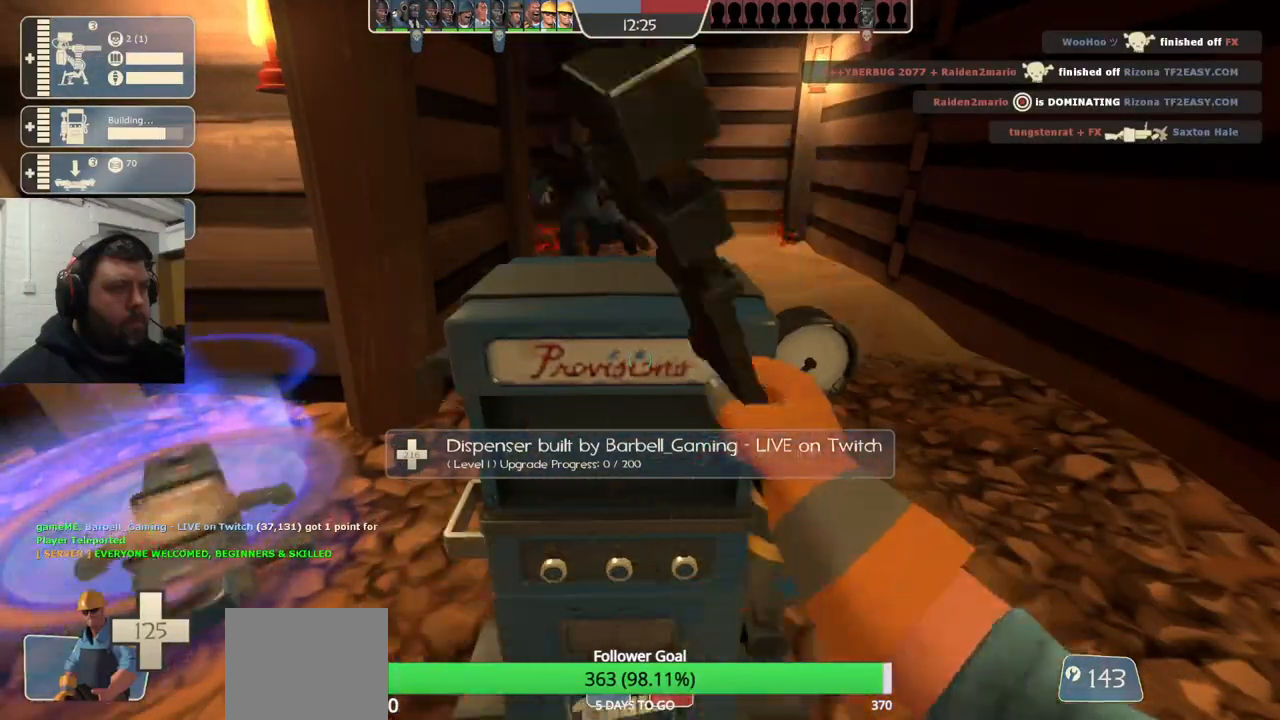
{"buttons": ["R2"], "left_stick": "center", "right_stick": "center", "events": []}
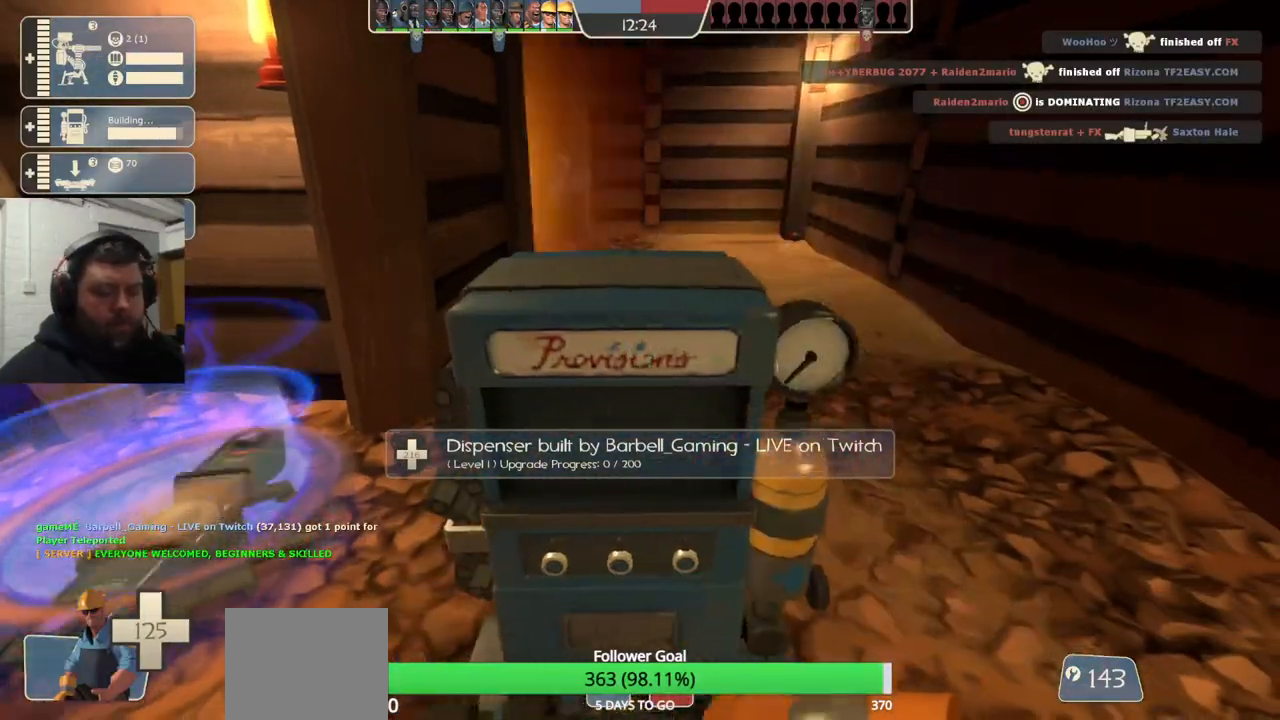
{"buttons": ["R2"], "left_stick": "center", "right_stick": "center", "events": []}
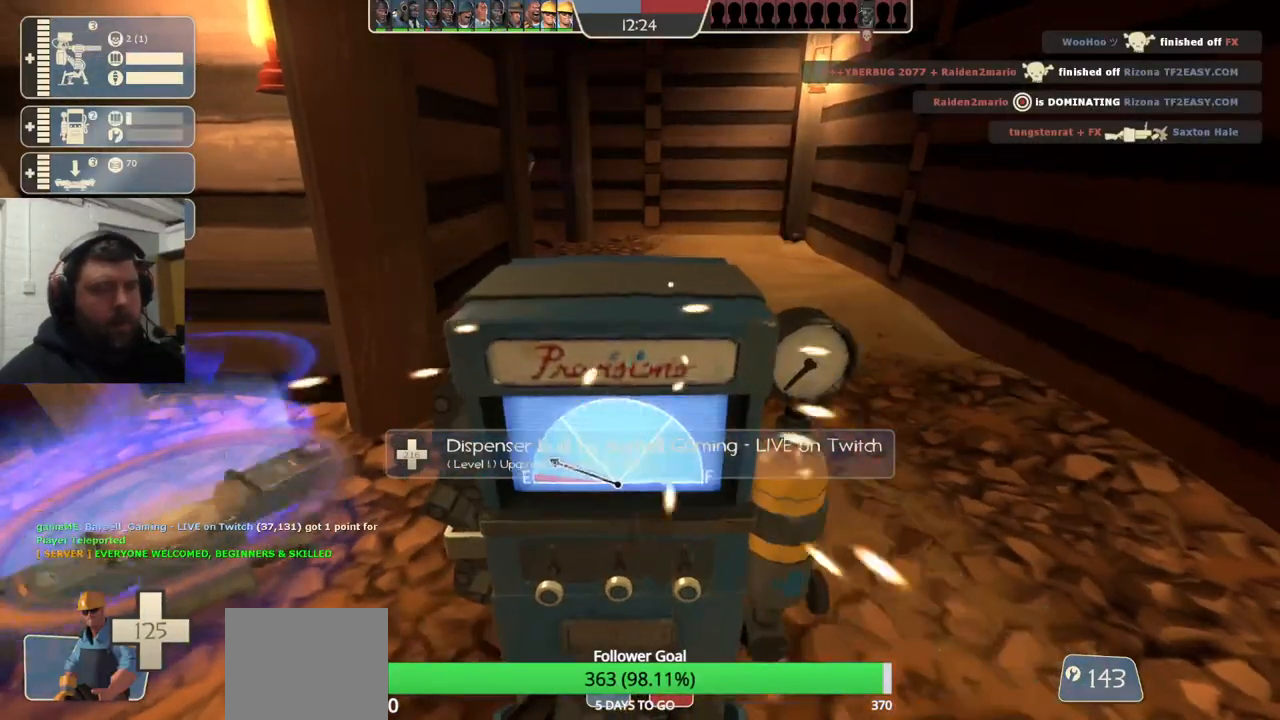
{"buttons": ["R2"], "left_stick": "center", "right_stick": "center", "events": []}